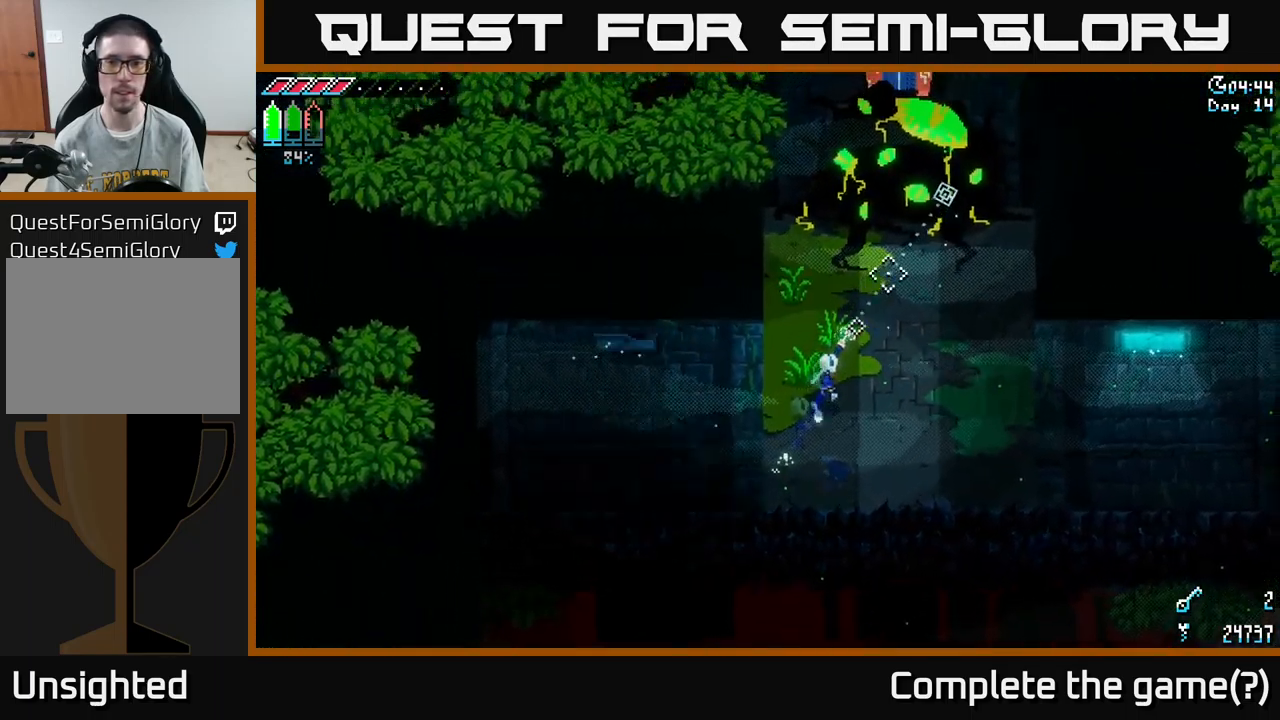
Gameplay with a controller (Xbox layout); each line is a JSON object with the inputs held at the frame after it. "events" lists button and stick changes between this image and that frame as [ms after this image, input, new state], when the widget could be followed in between.
{"buttons": ["R2"], "left_stick": "up", "right_stick": "center", "events": [[100, "X", "up"], [217, "left_stick", "center"], [334, "left_stick", "up"], [484, "R2", "down"]]}
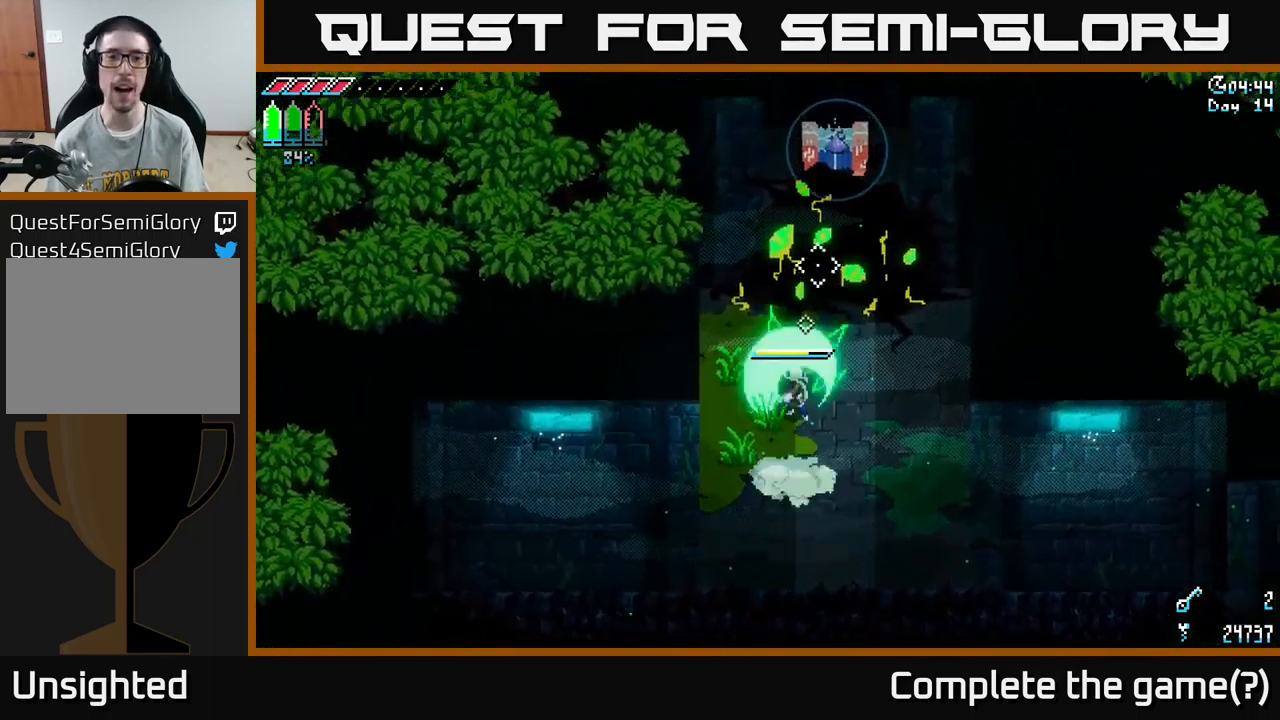
{"buttons": ["R2"], "left_stick": "up-right", "right_stick": "center", "events": [[150, "R2", "up"], [167, "left_stick", "up-right"], [450, "R2", "down"]]}
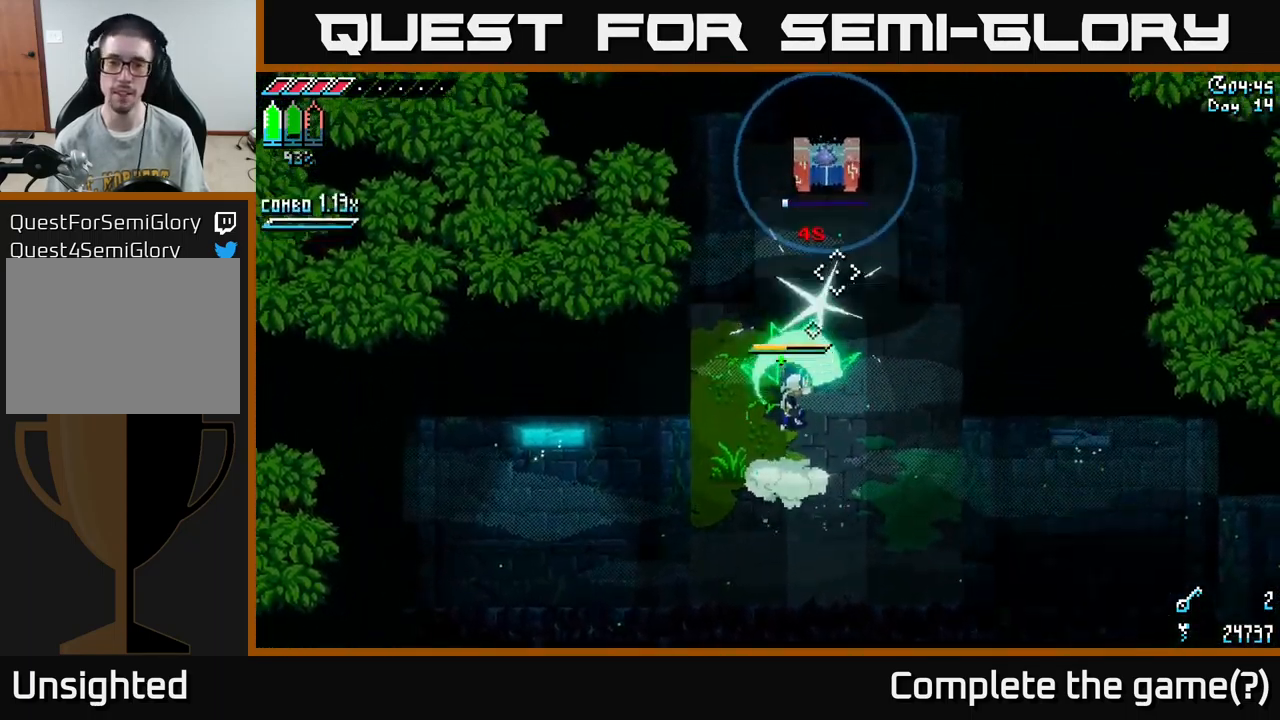
{"buttons": ["X"], "left_stick": "up-right", "right_stick": "center", "events": [[84, "R2", "up"], [367, "X", "down"]]}
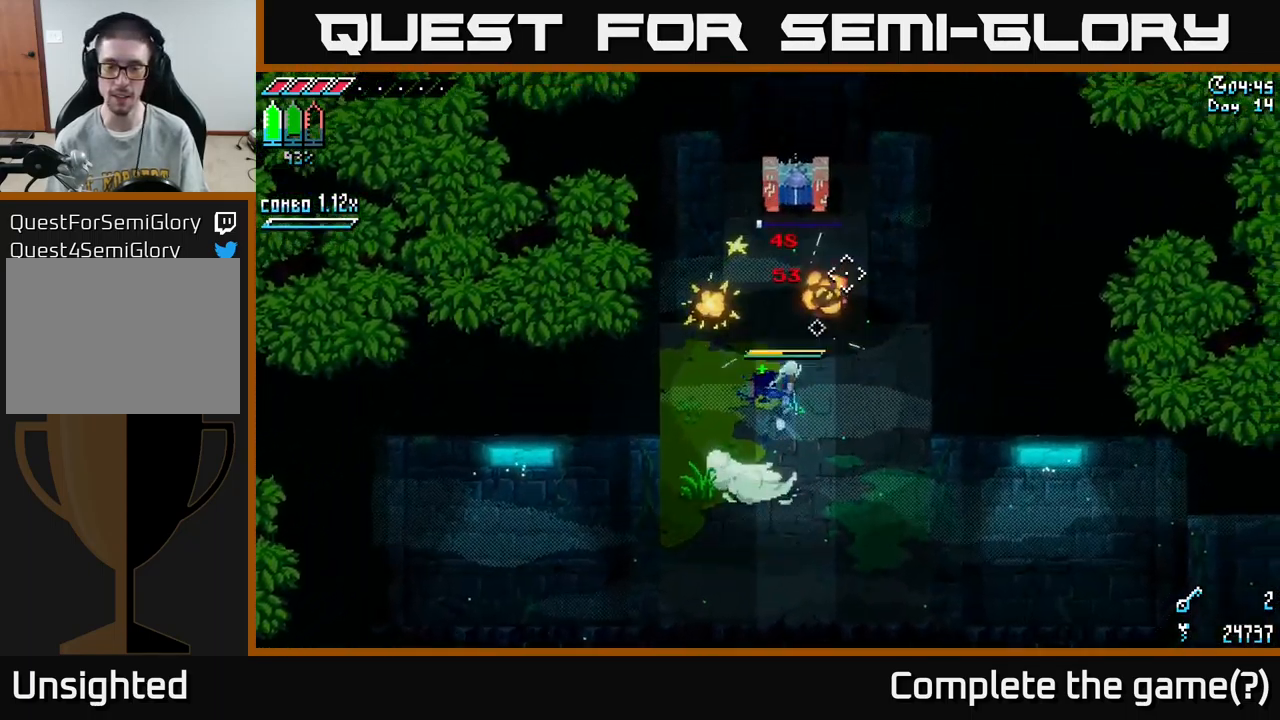
{"buttons": ["X"], "left_stick": "up", "right_stick": "center", "events": [[50, "left_stick", "up"]]}
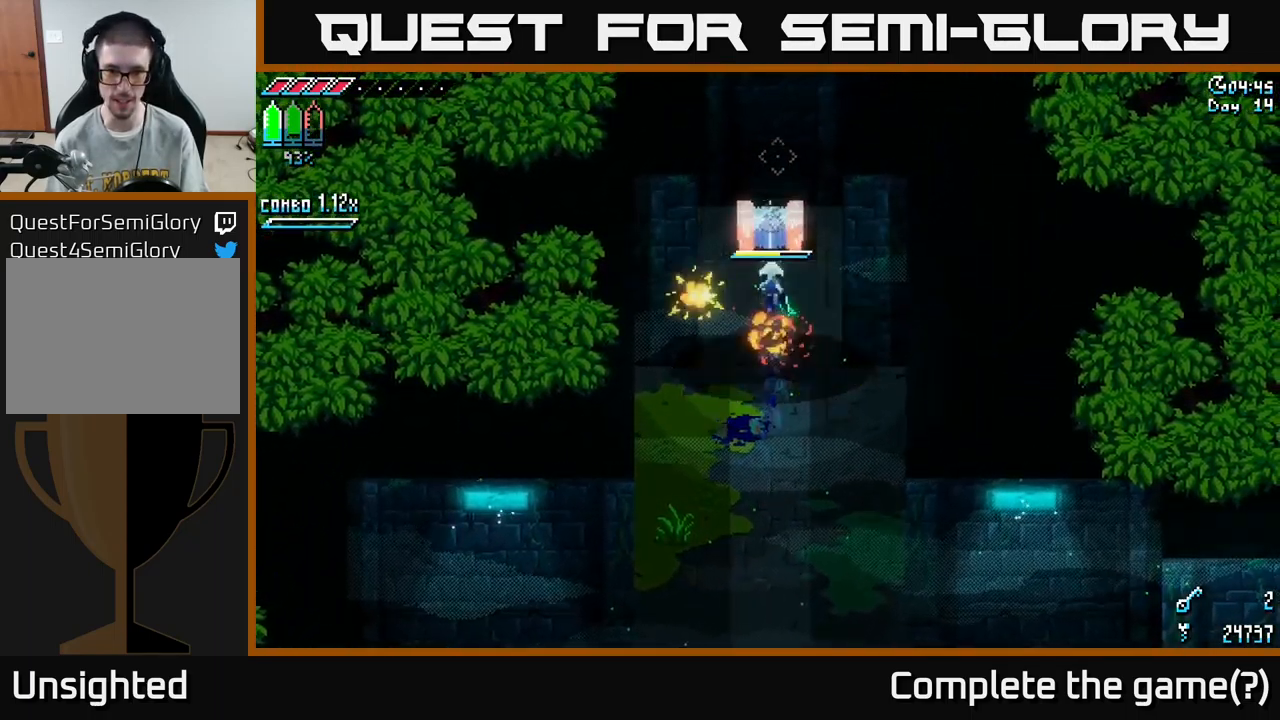
{"buttons": [], "left_stick": "center", "right_stick": "center", "events": [[34, "X", "up"], [150, "Y", "down"], [167, "left_stick", "center"], [250, "Y", "up"]]}
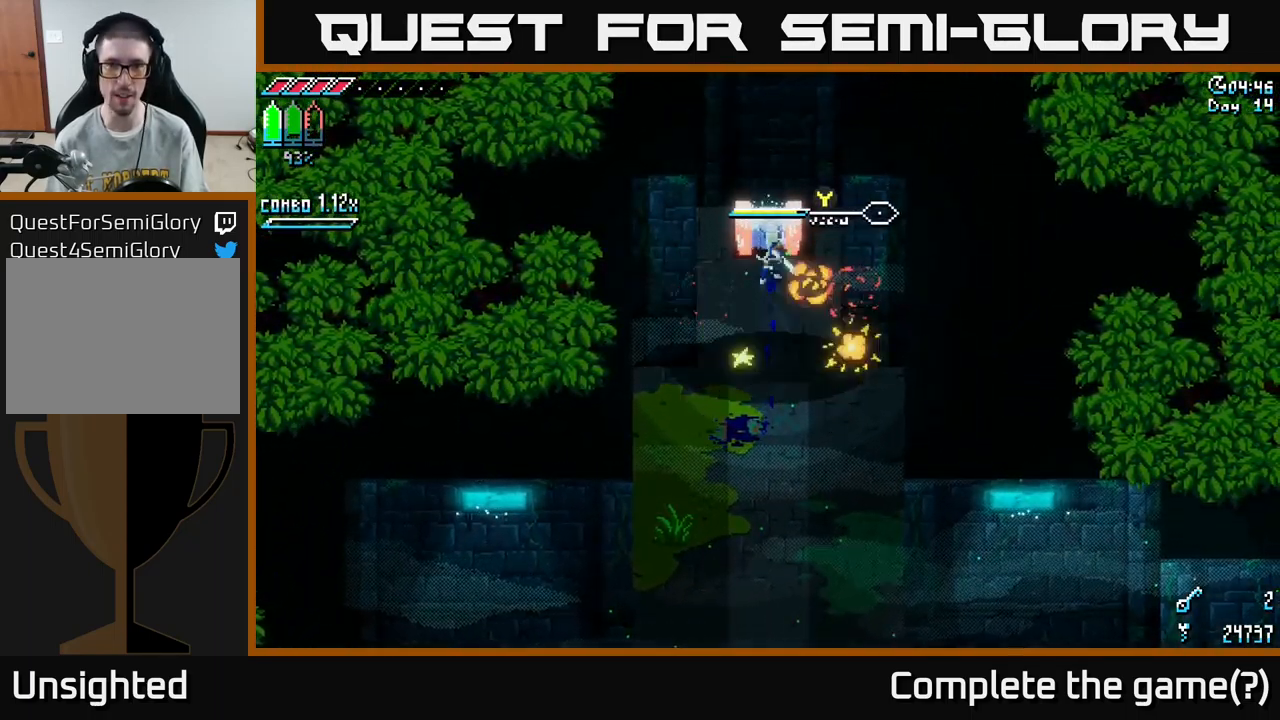
{"buttons": [], "left_stick": "up", "right_stick": "center", "events": [[117, "Y", "down"], [184, "Y", "up"], [417, "left_stick", "up"]]}
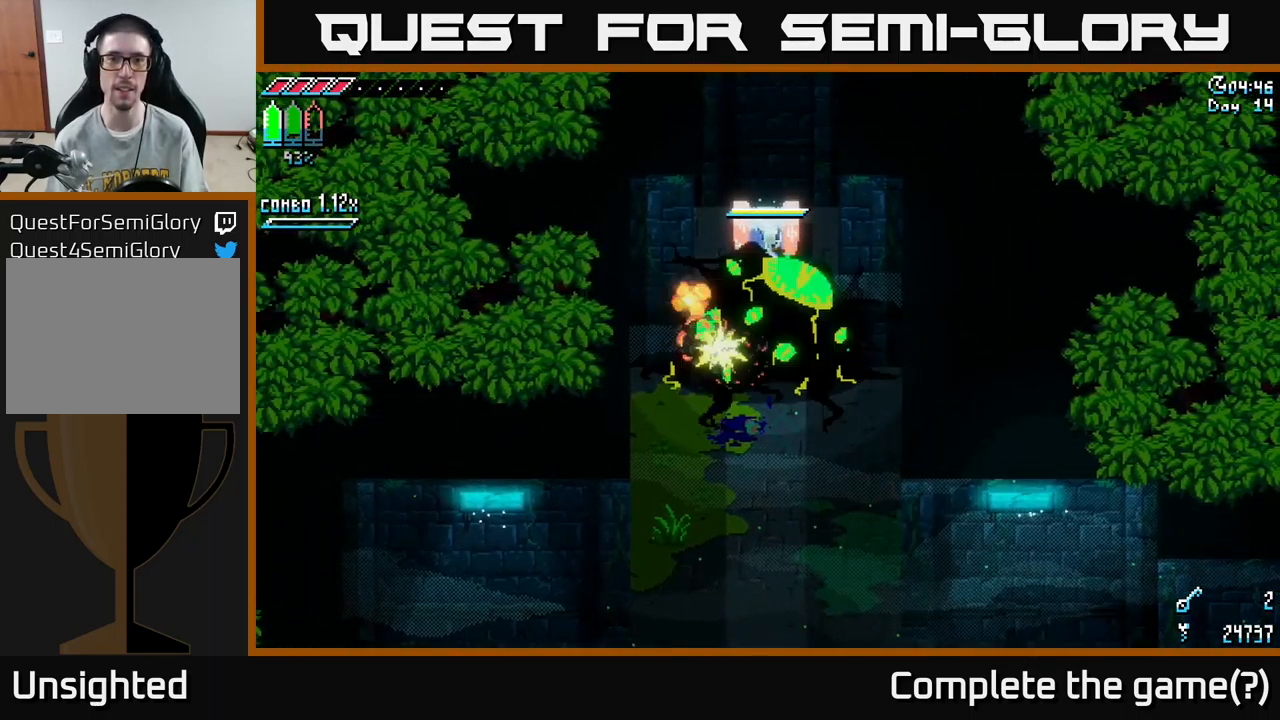
{"buttons": [], "left_stick": "center", "right_stick": "center", "events": [[250, "left_stick", "center"]]}
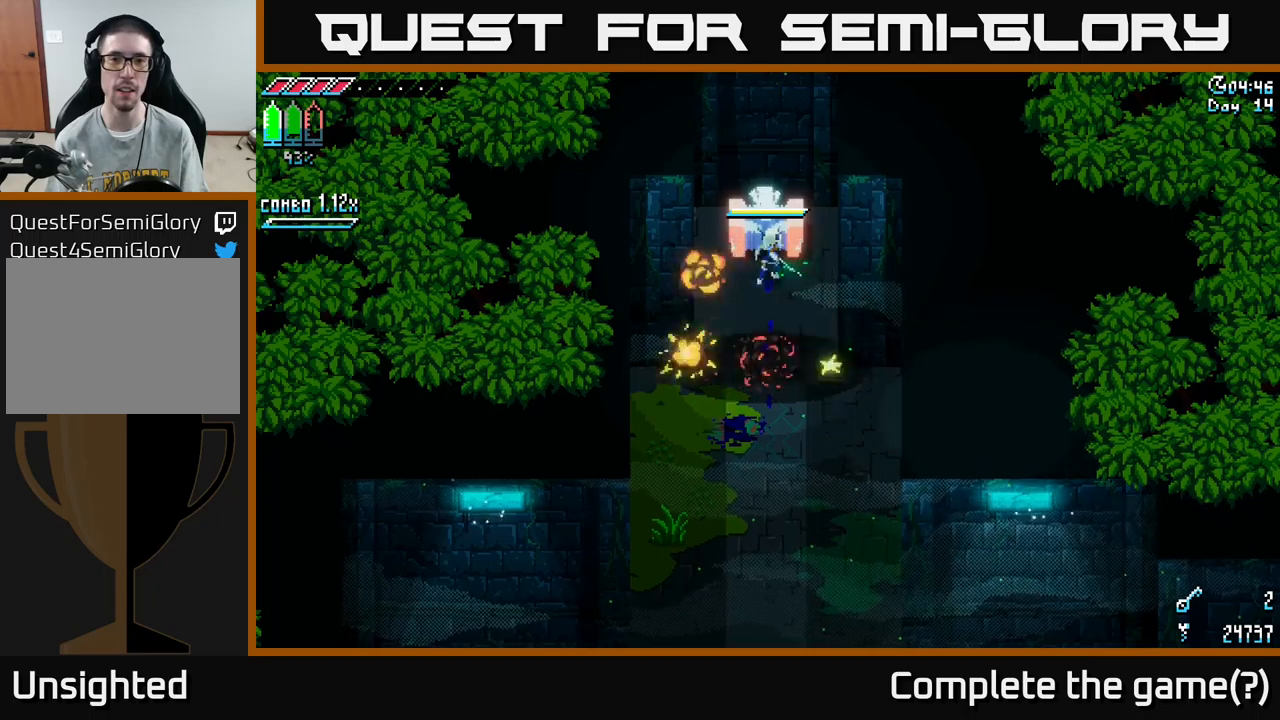
{"buttons": [], "left_stick": "up", "right_stick": "center", "events": [[467, "left_stick", "up"]]}
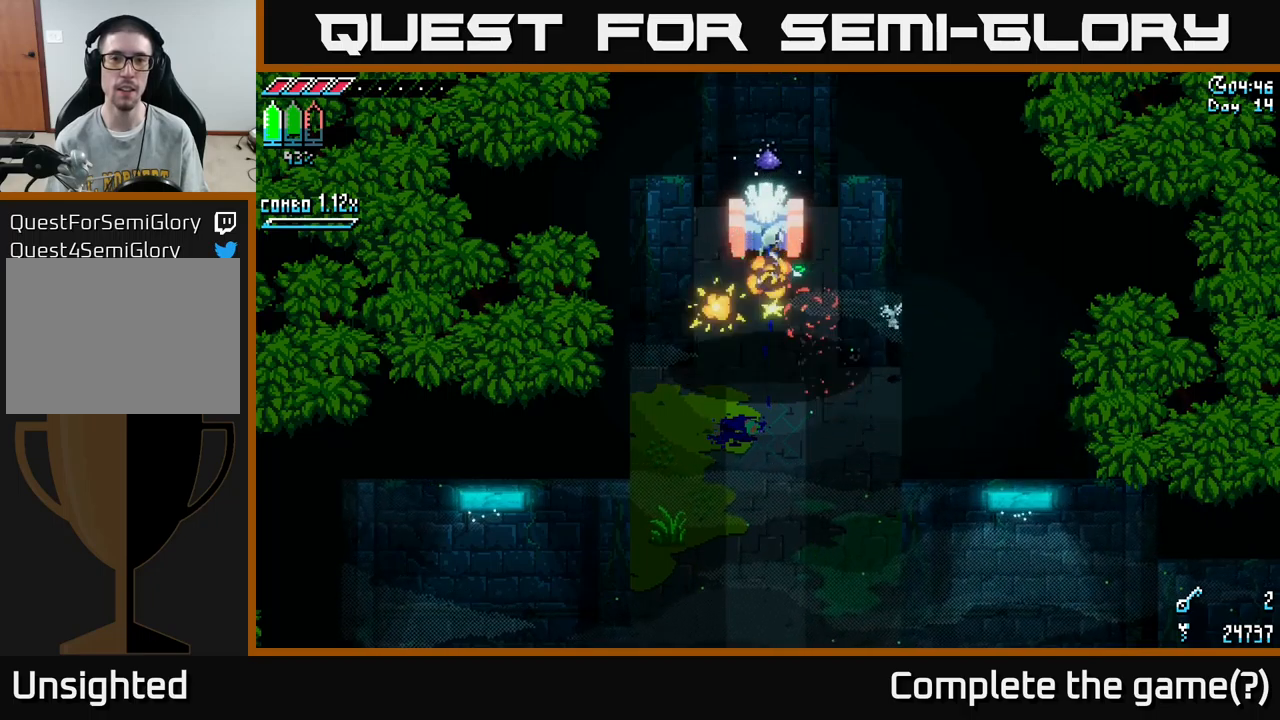
{"buttons": ["X"], "left_stick": "down", "right_stick": "center", "events": [[217, "left_stick", "down"], [300, "X", "down"]]}
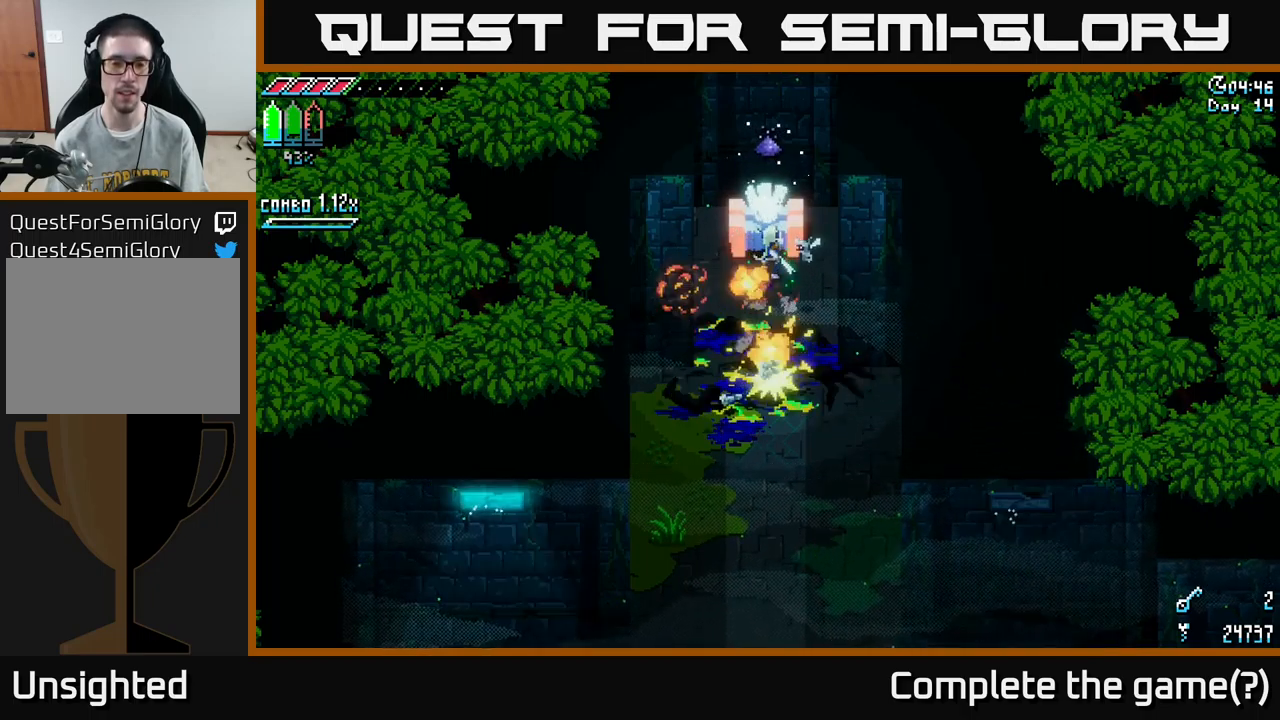
{"buttons": ["X"], "left_stick": "down", "right_stick": "center", "events": [[67, "left_stick", "center"], [133, "X", "up"], [200, "left_stick", "down"], [250, "X", "down"]]}
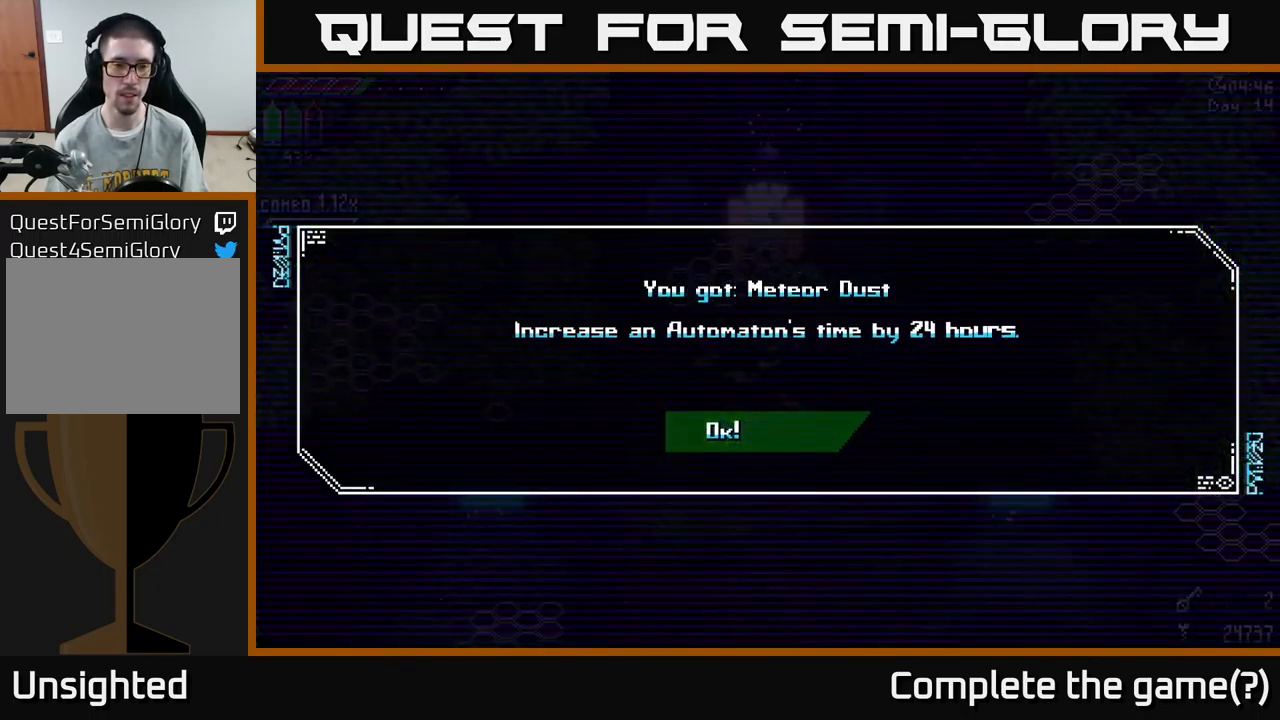
{"buttons": ["X"], "left_stick": "down", "right_stick": "center", "events": [[67, "X", "up"], [150, "left_stick", "center"], [233, "A", "down"], [333, "left_stick", "down"], [367, "A", "up"], [450, "X", "down"]]}
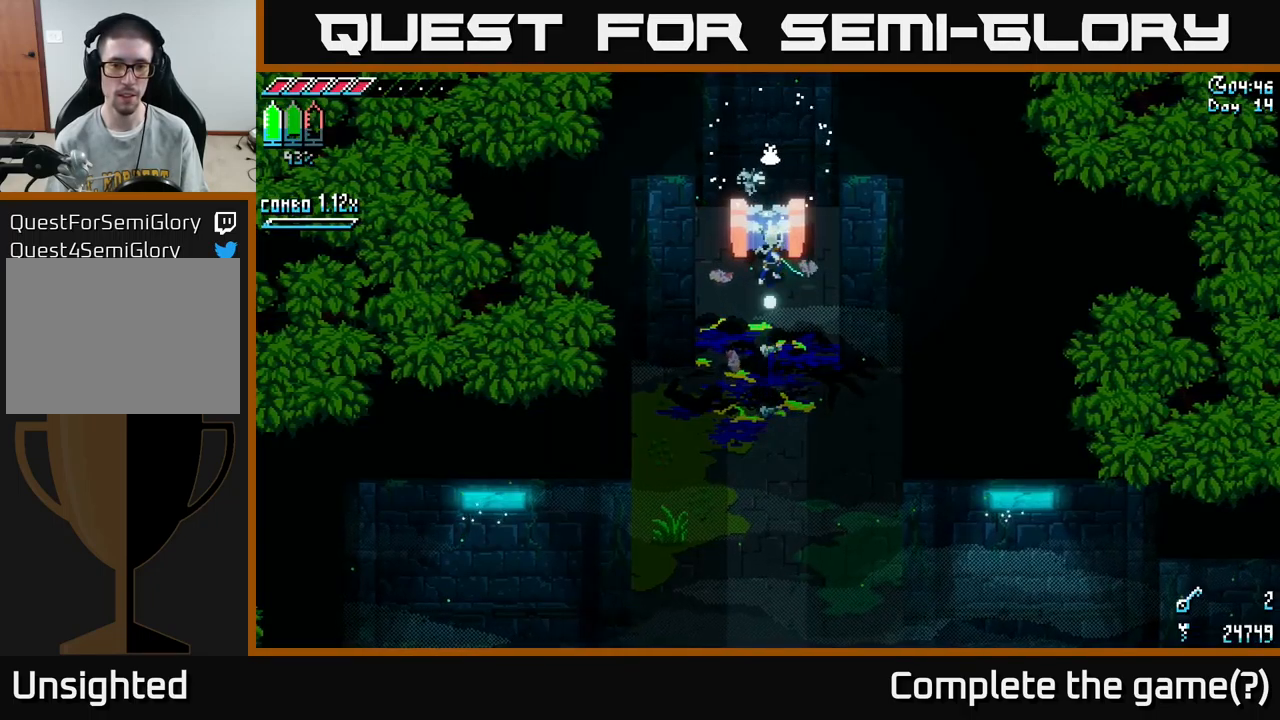
{"buttons": ["X"], "left_stick": "down", "right_stick": "center", "events": []}
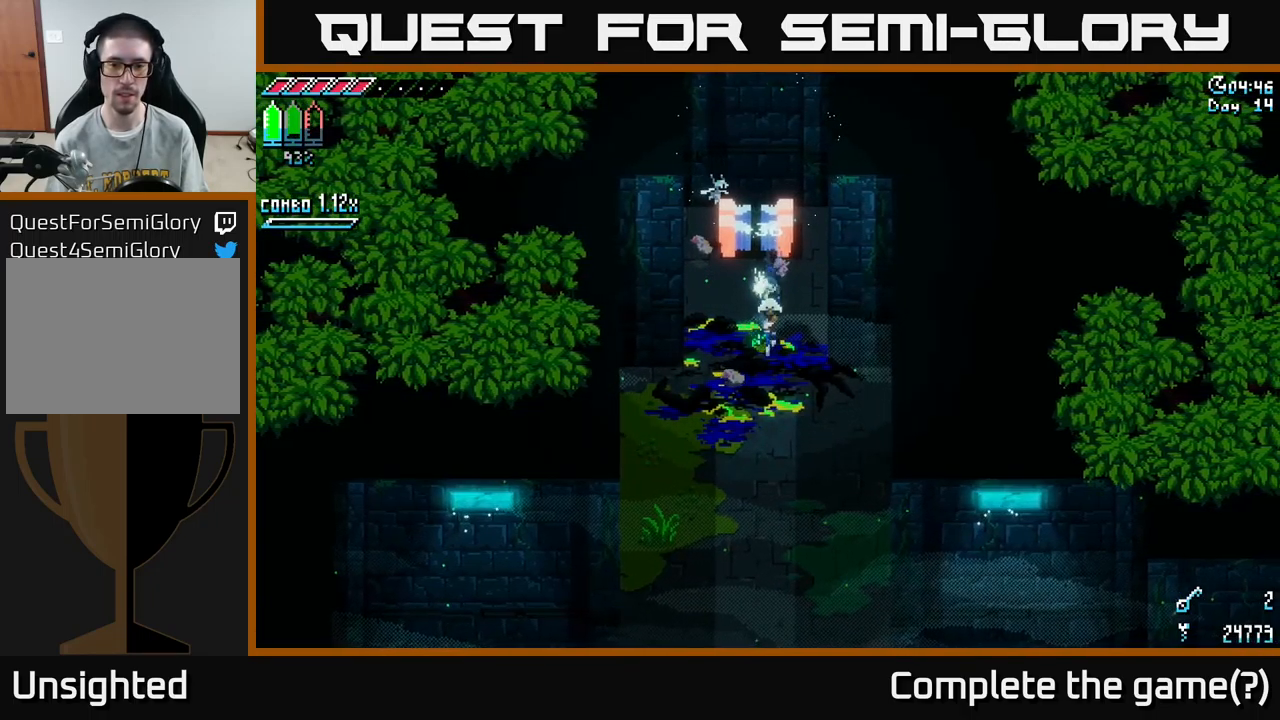
{"buttons": ["X"], "left_stick": "down", "right_stick": "center", "events": []}
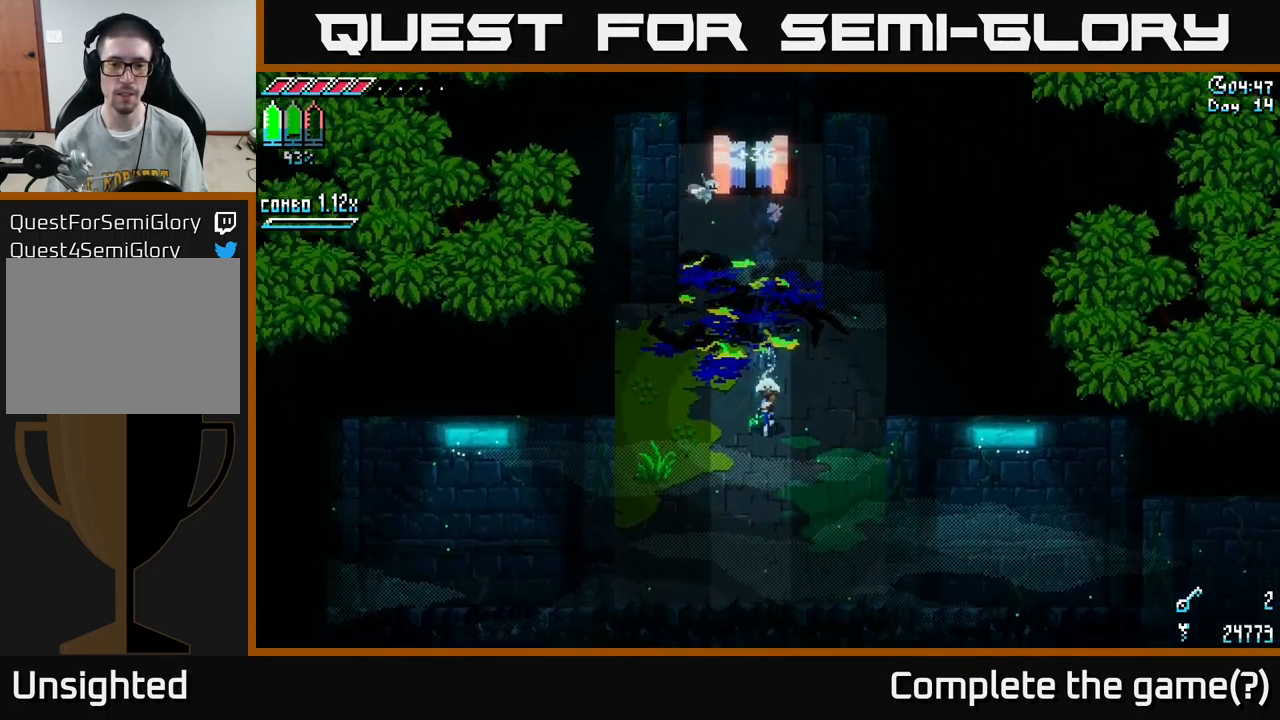
{"buttons": [], "left_stick": "down", "right_stick": "down", "events": [[200, "X", "up"], [300, "right_stick", "down"]]}
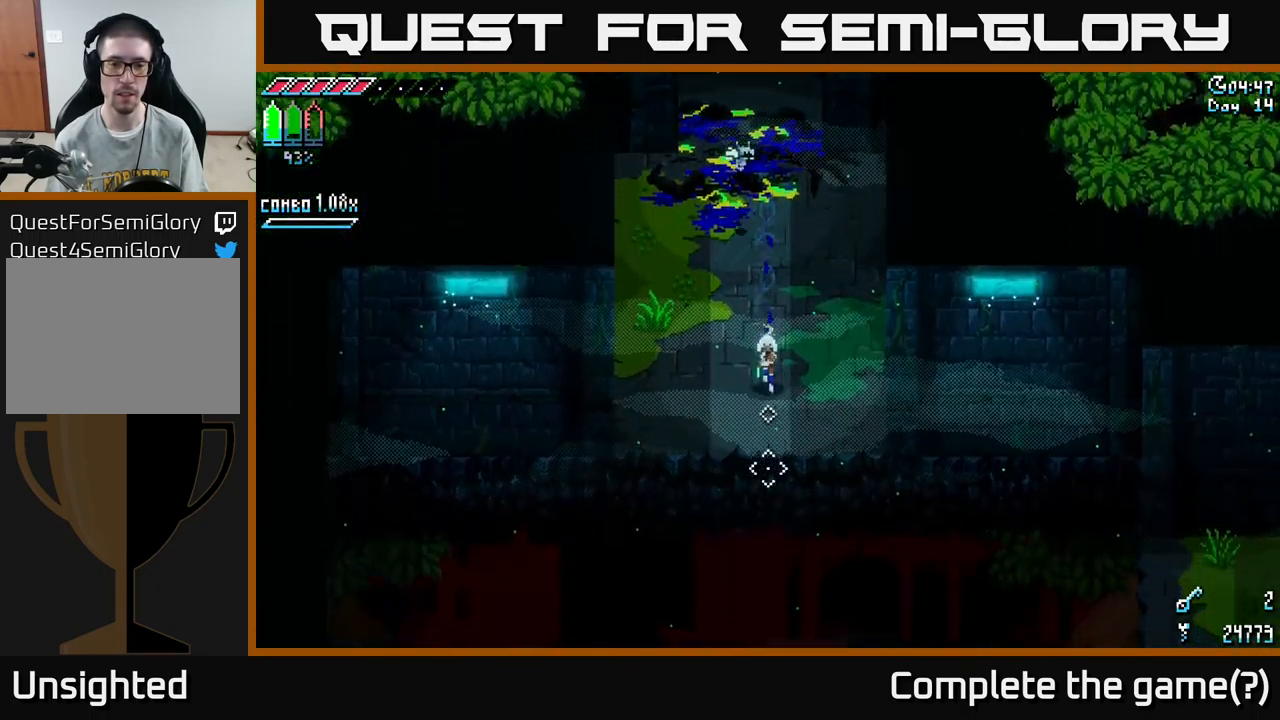
{"buttons": [], "left_stick": "center", "right_stick": "down", "events": [[83, "left_stick", "center"], [217, "L2", "down"], [333, "L2", "up"]]}
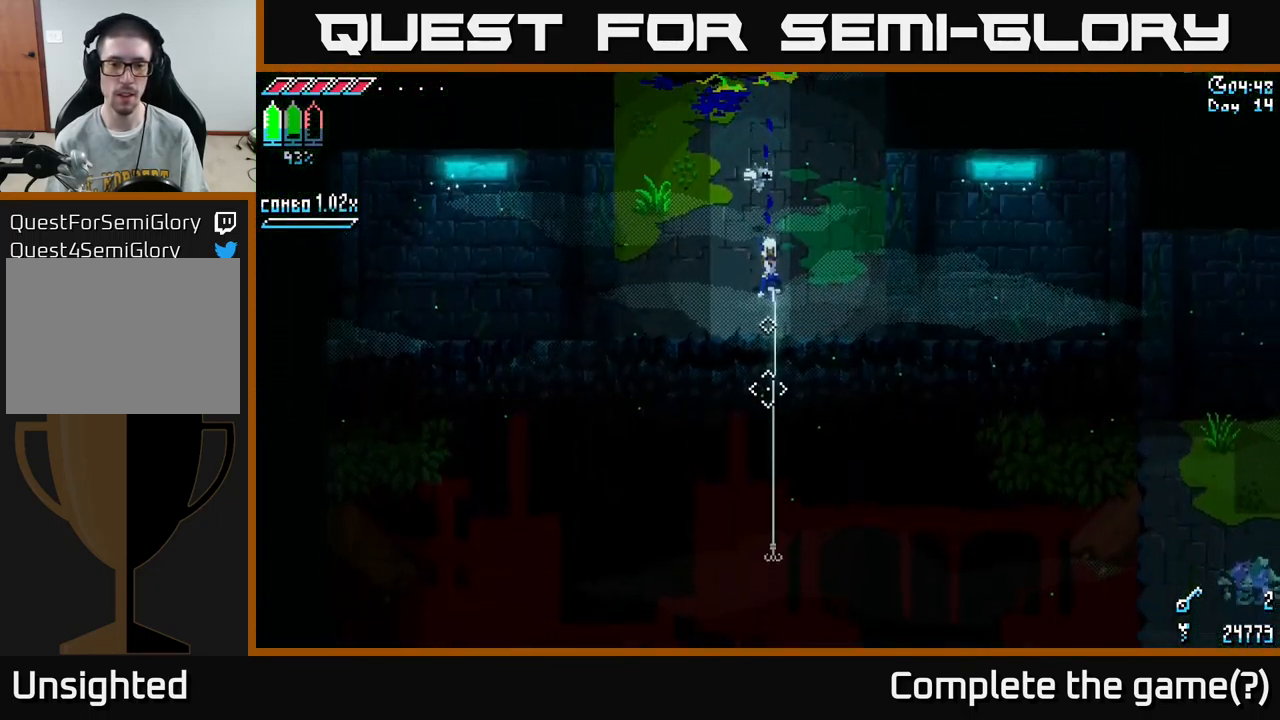
{"buttons": [], "left_stick": "center", "right_stick": "down", "events": [[233, "left_stick", "down"], [300, "L2", "down"], [400, "L2", "up"], [450, "left_stick", "center"]]}
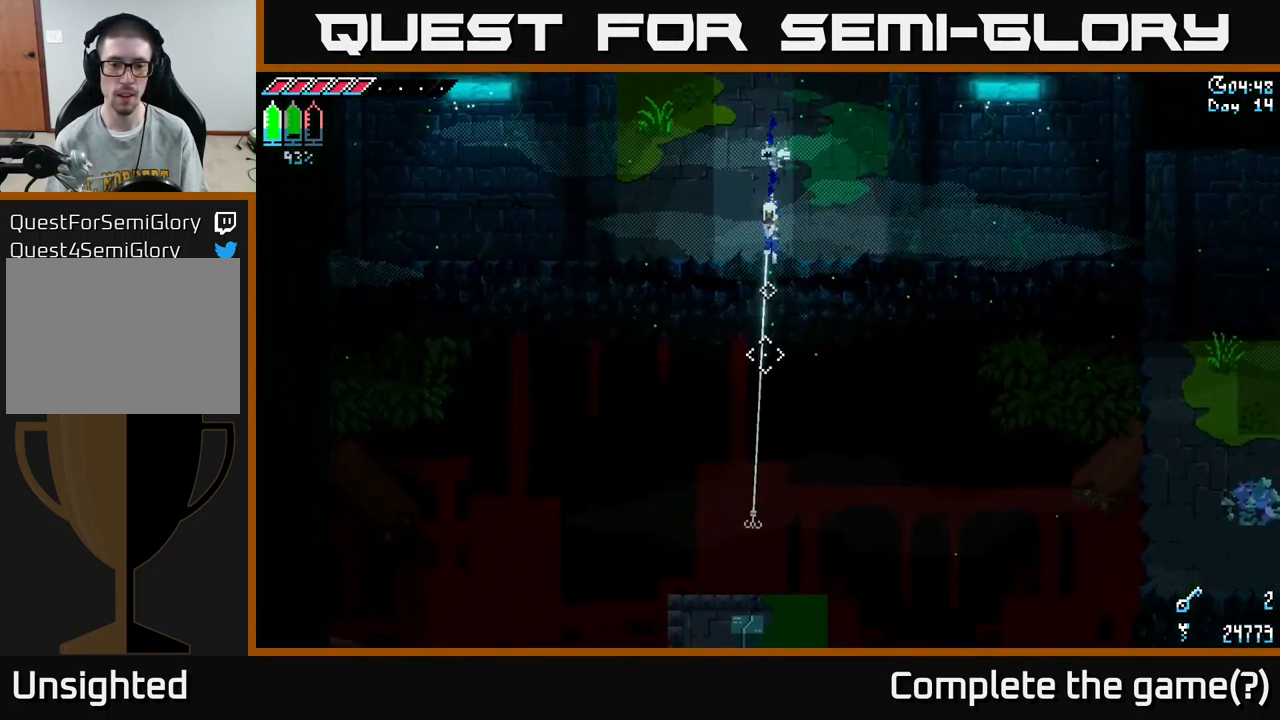
{"buttons": [], "left_stick": "center", "right_stick": "down", "events": [[300, "L2", "down"], [417, "L2", "up"]]}
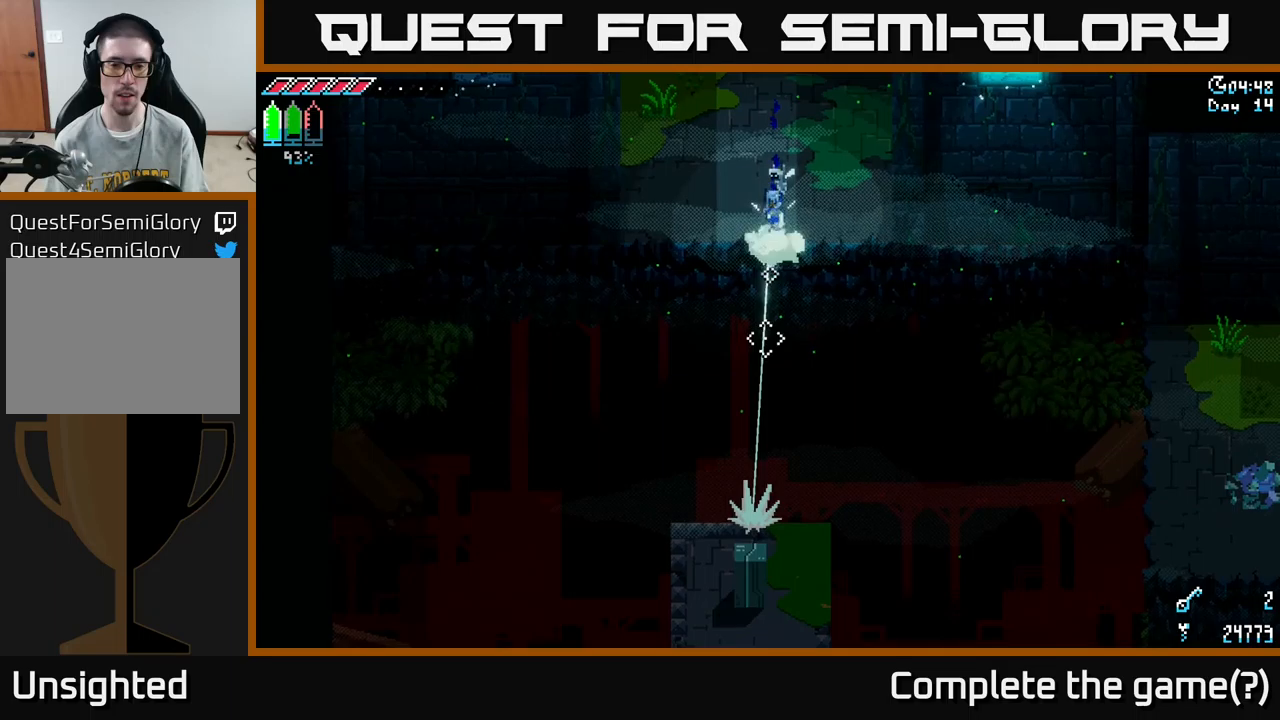
{"buttons": [], "left_stick": "down-left", "right_stick": "down-left", "events": [[167, "right_stick", "center"], [317, "left_stick", "down-left"], [467, "right_stick", "down-left"]]}
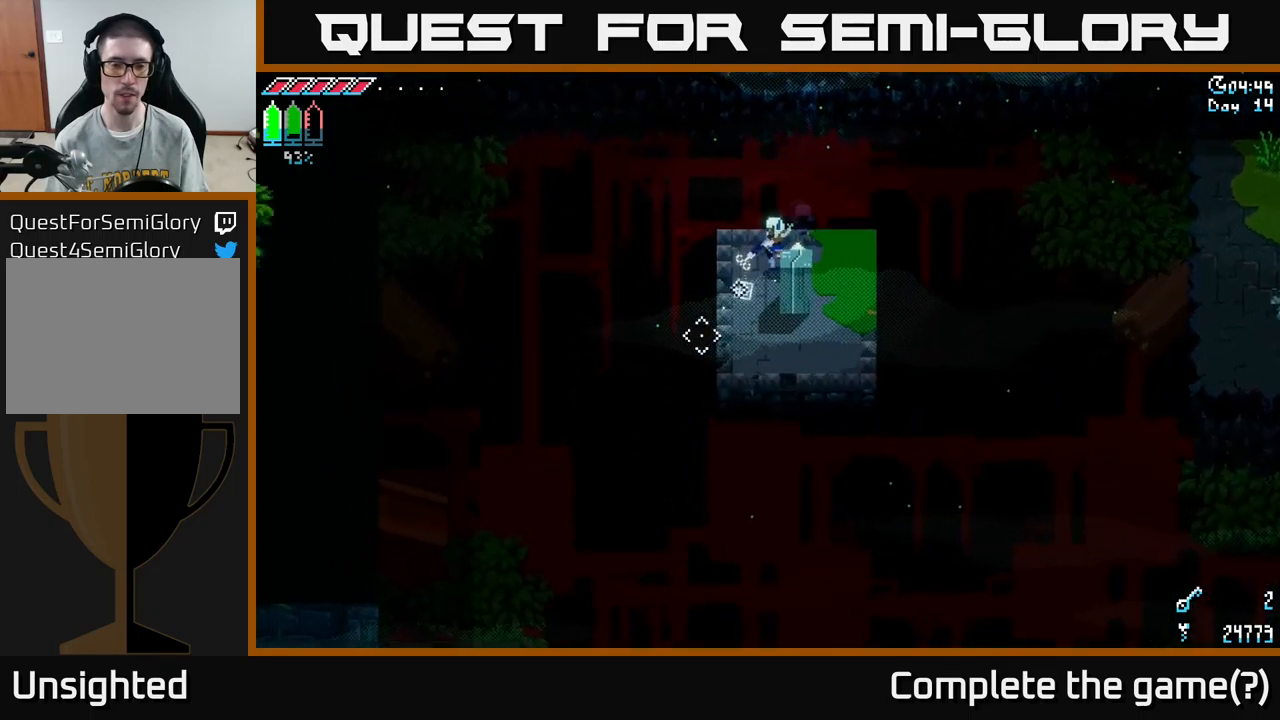
{"buttons": ["L2"], "left_stick": "center", "right_stick": "down-left", "events": [[200, "left_stick", "down"], [350, "left_stick", "center"], [500, "L2", "down"]]}
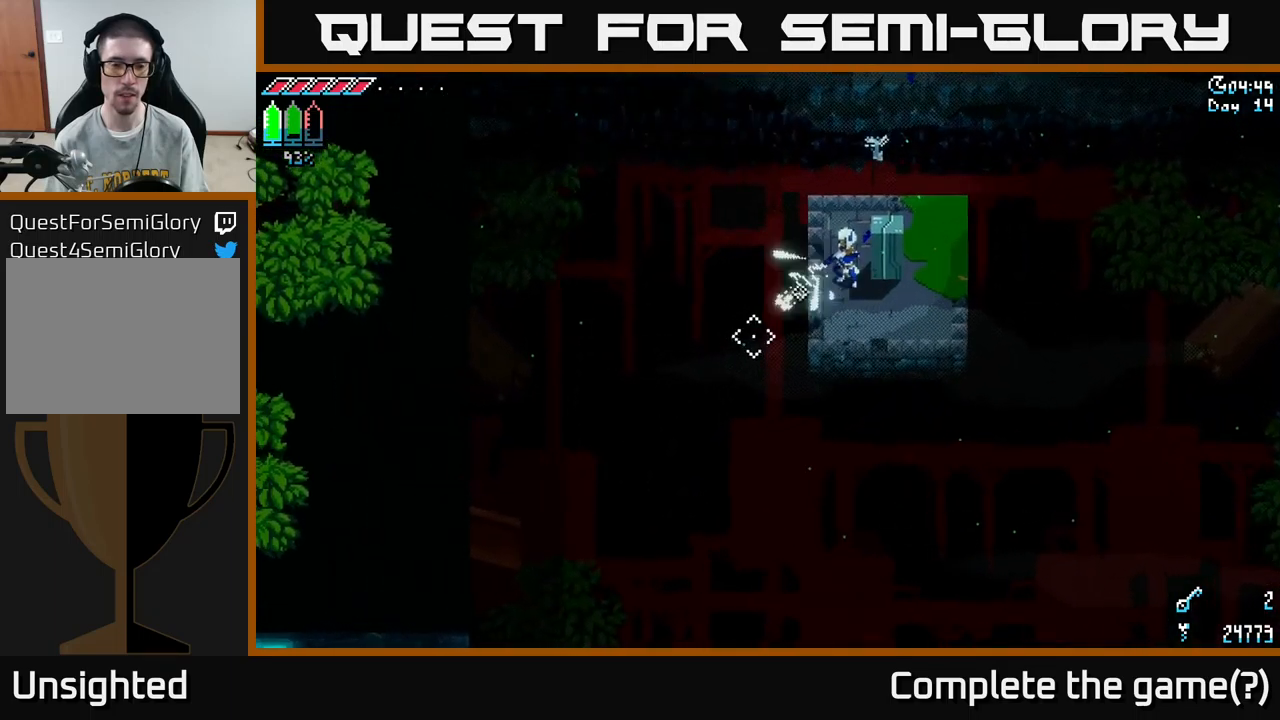
{"buttons": [], "left_stick": "center", "right_stick": "down-left", "events": [[117, "L2", "up"]]}
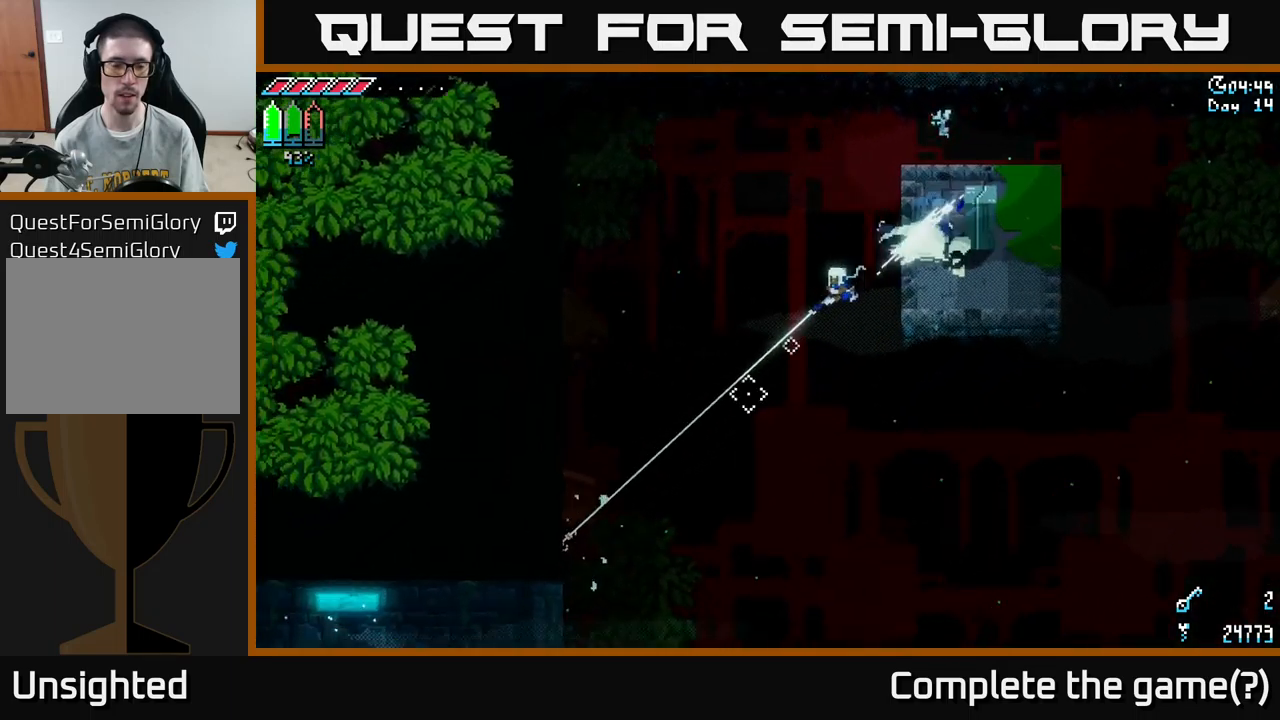
{"buttons": [], "left_stick": "center", "right_stick": "down-left", "events": []}
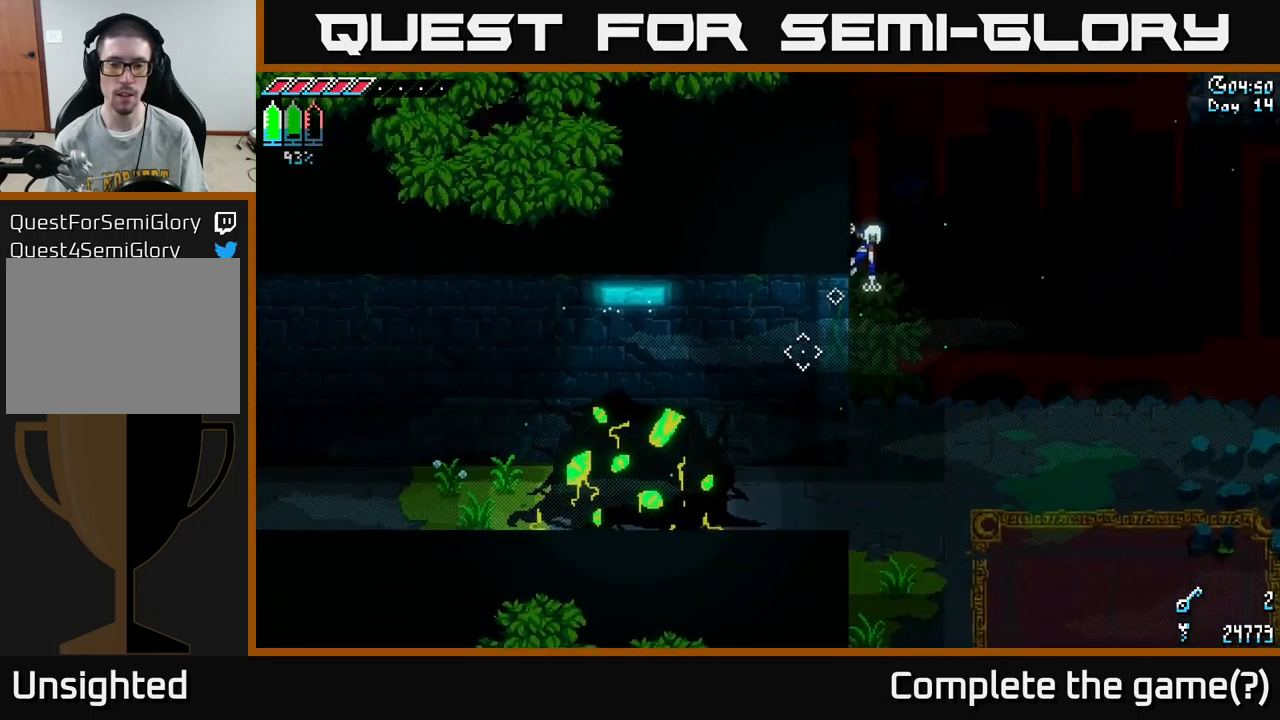
{"buttons": [], "left_stick": "center", "right_stick": "down", "events": [[150, "right_stick", "down"]]}
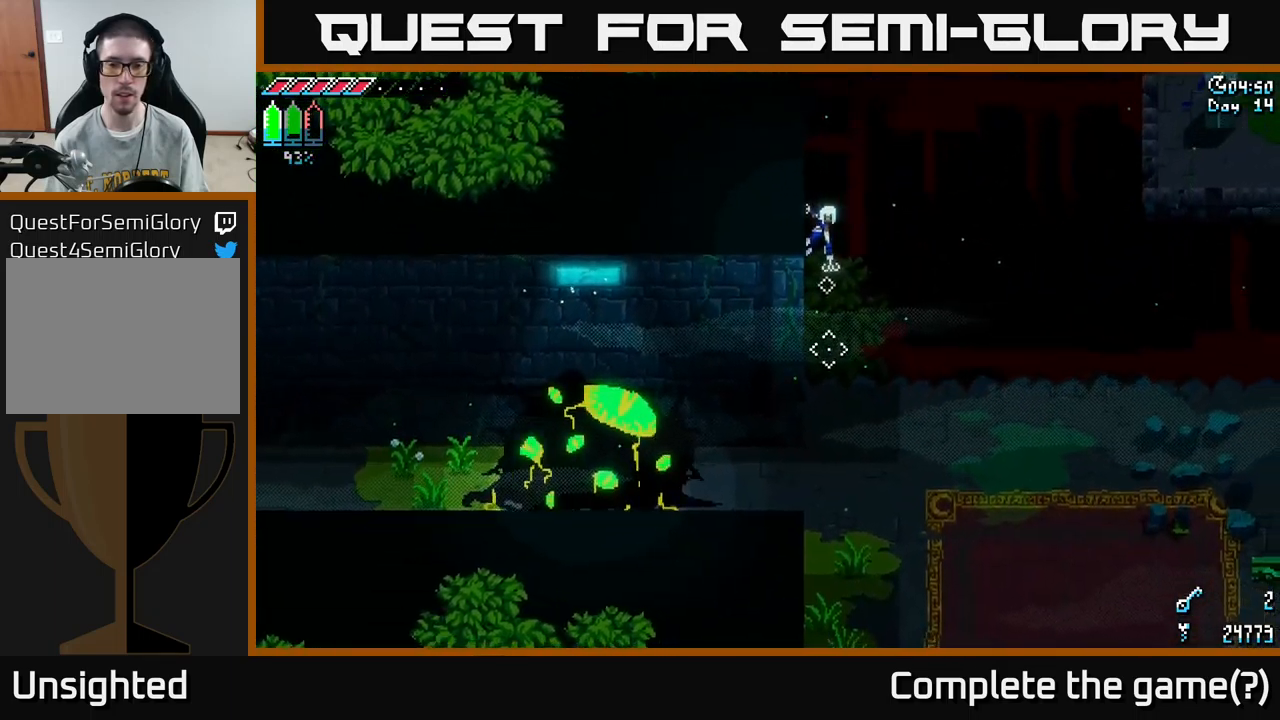
{"buttons": [], "left_stick": "center", "right_stick": "right", "events": [[133, "right_stick", "right"]]}
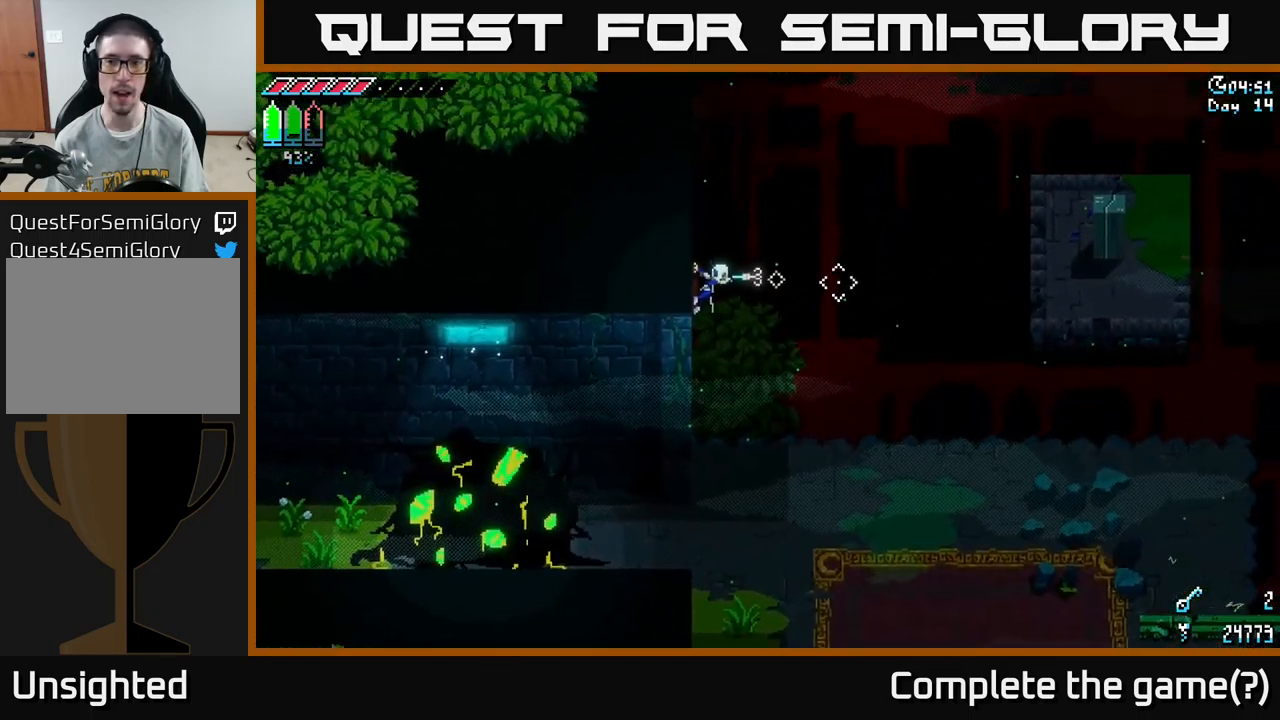
{"buttons": [], "left_stick": "center", "right_stick": "up-right", "events": [[200, "L2", "down"], [350, "L2", "up"], [500, "right_stick", "up-right"]]}
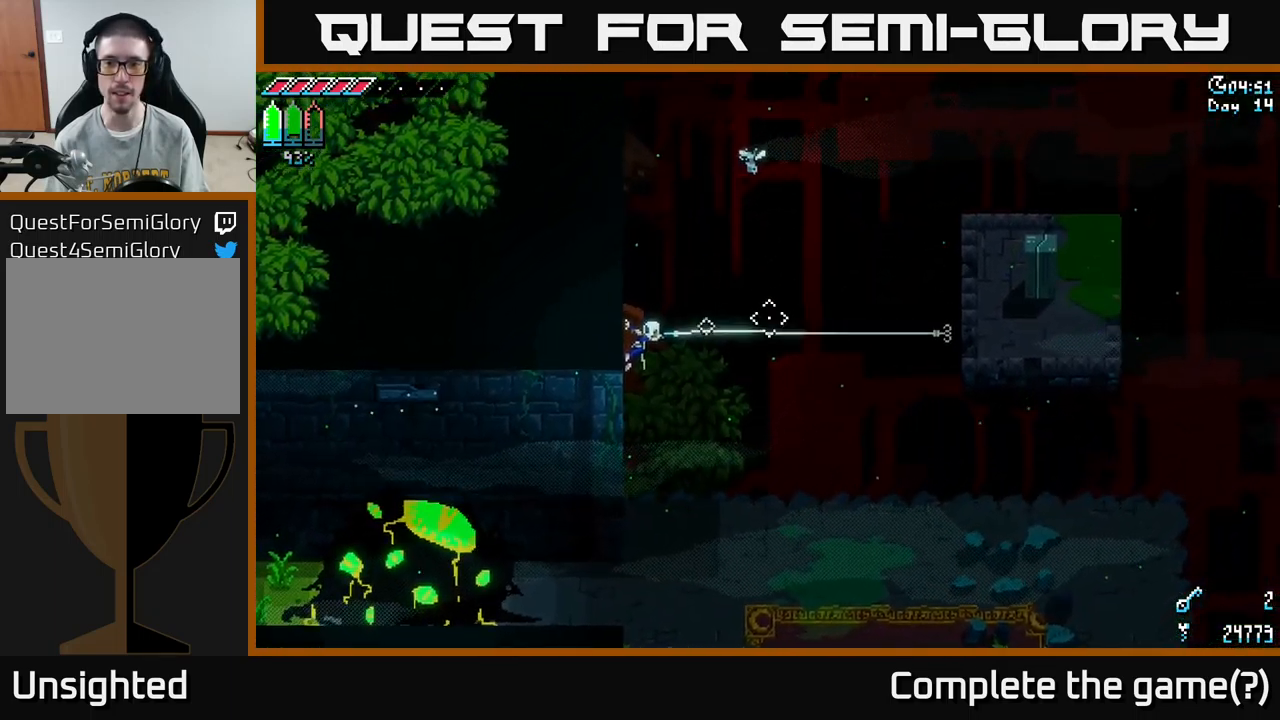
{"buttons": [], "left_stick": "center", "right_stick": "up-right", "events": [[183, "L2", "down"], [300, "L2", "up"]]}
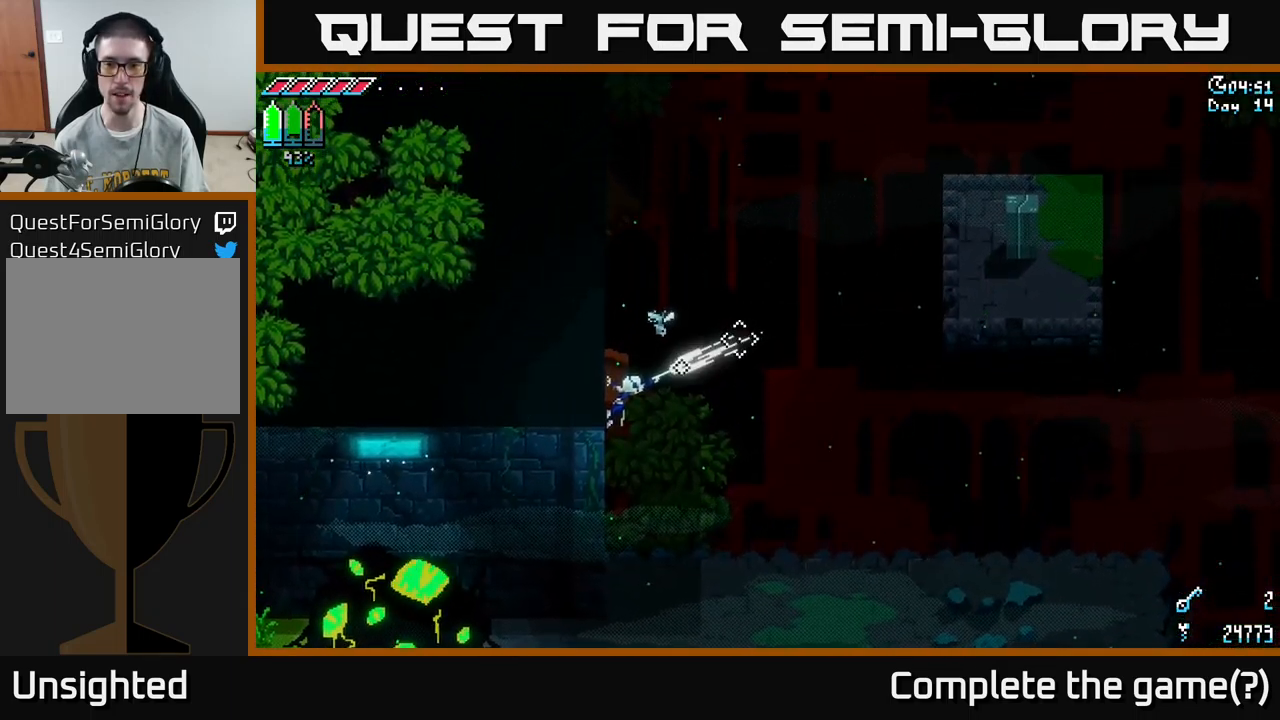
{"buttons": [], "left_stick": "center", "right_stick": "up-right", "events": [[217, "L2", "down"], [367, "L2", "up"]]}
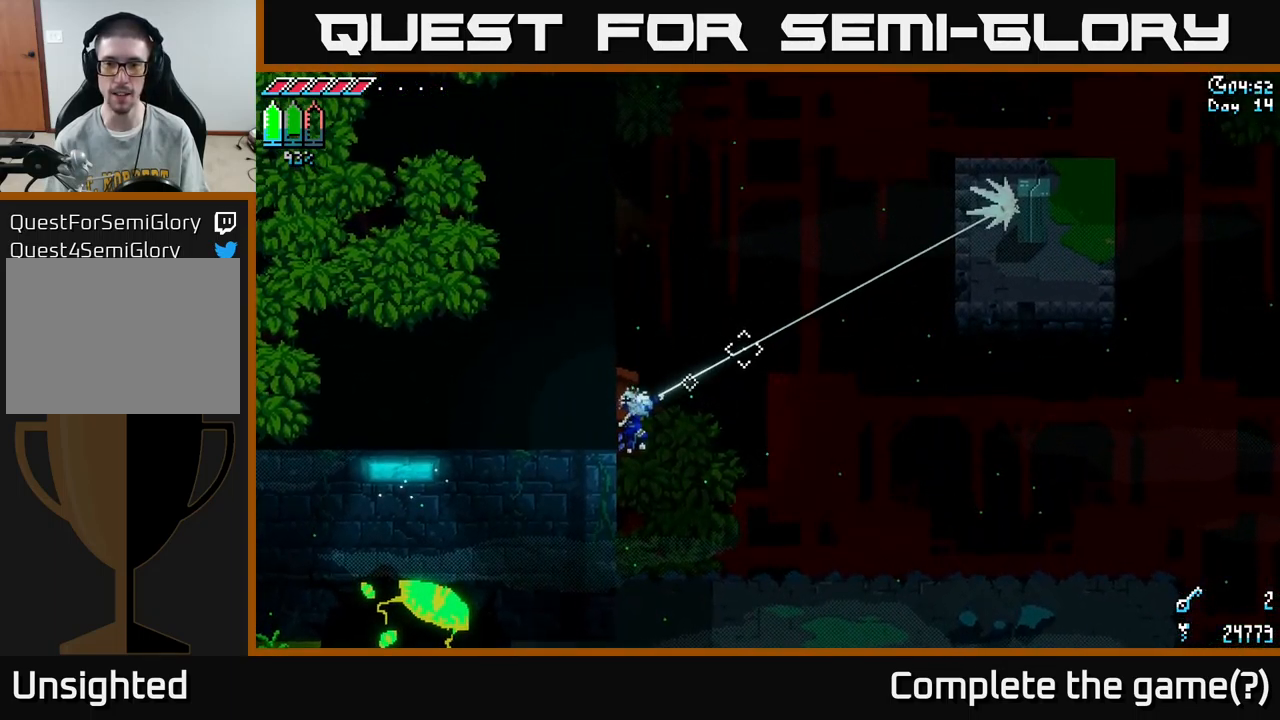
{"buttons": [], "left_stick": "center", "right_stick": "down", "events": [[317, "right_stick", "center"], [433, "right_stick", "down"]]}
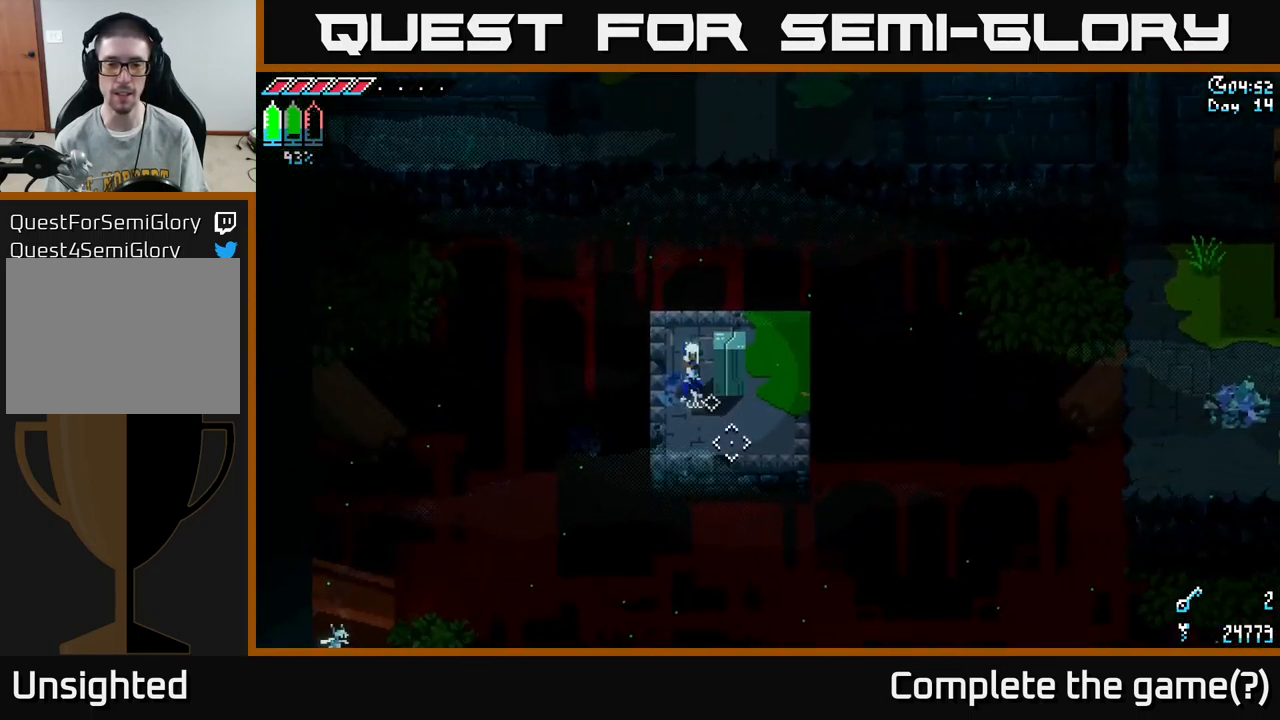
{"buttons": [], "left_stick": "center", "right_stick": "down", "events": [[200, "left_stick", "down"], [334, "left_stick", "center"]]}
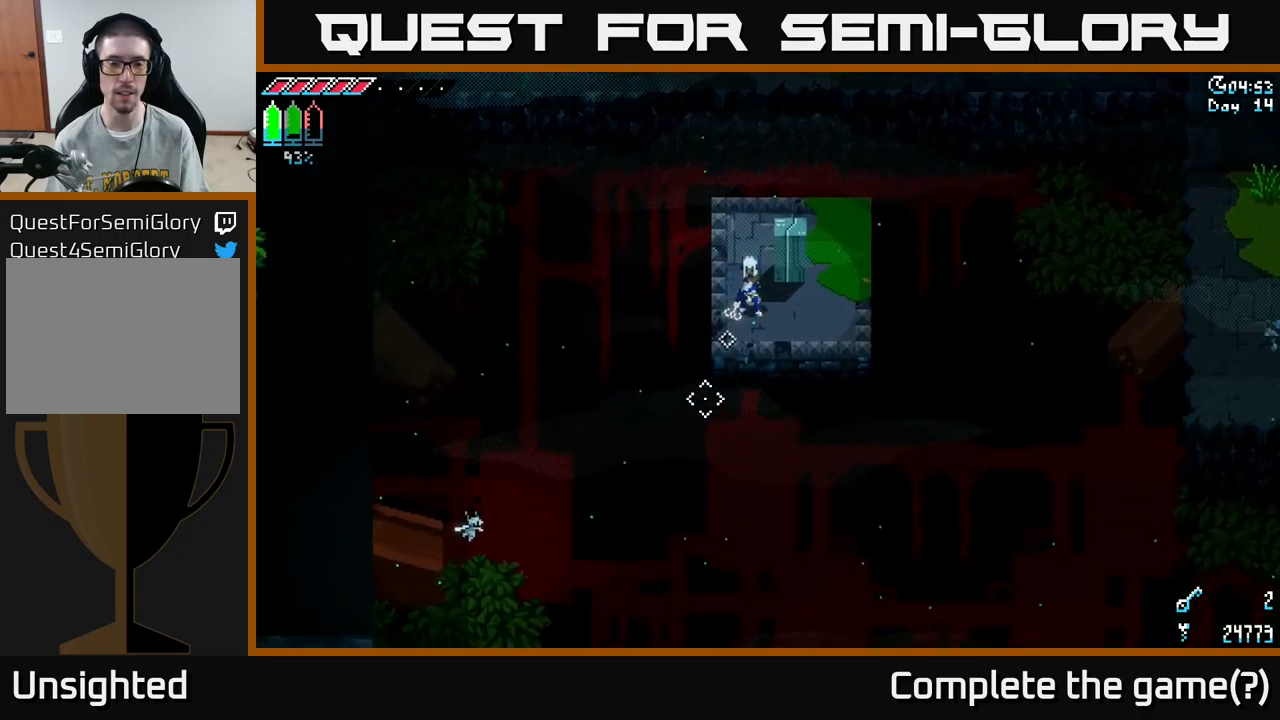
{"buttons": [], "left_stick": "center", "right_stick": "down", "events": []}